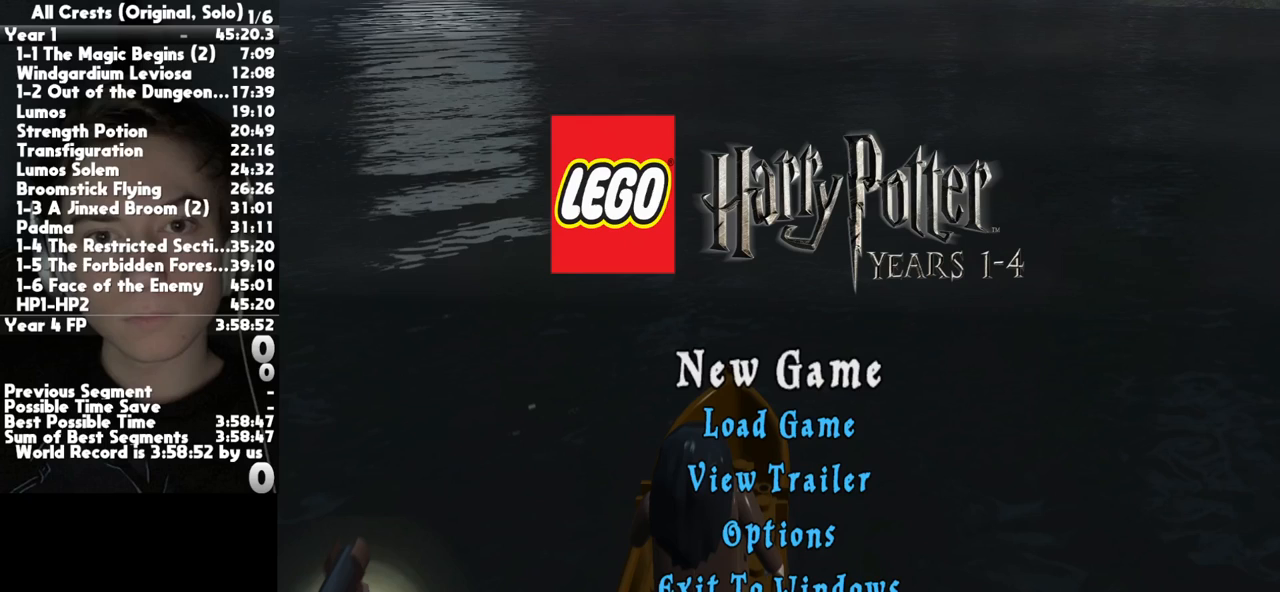
Gameplay with a controller (Xbox layout); each line is a JSON object with the inputs held at the frame after it. "button_events" lists button changes between this image and that frame as [ms after this image, input, new state], when the widget could be followed in between (sticks are given only as held states). This document gives stick clicks only as held states, not as events. Not read: START other_buttons.
{"buttons": [], "left_stick": "center", "right_stick": "center", "button_events": []}
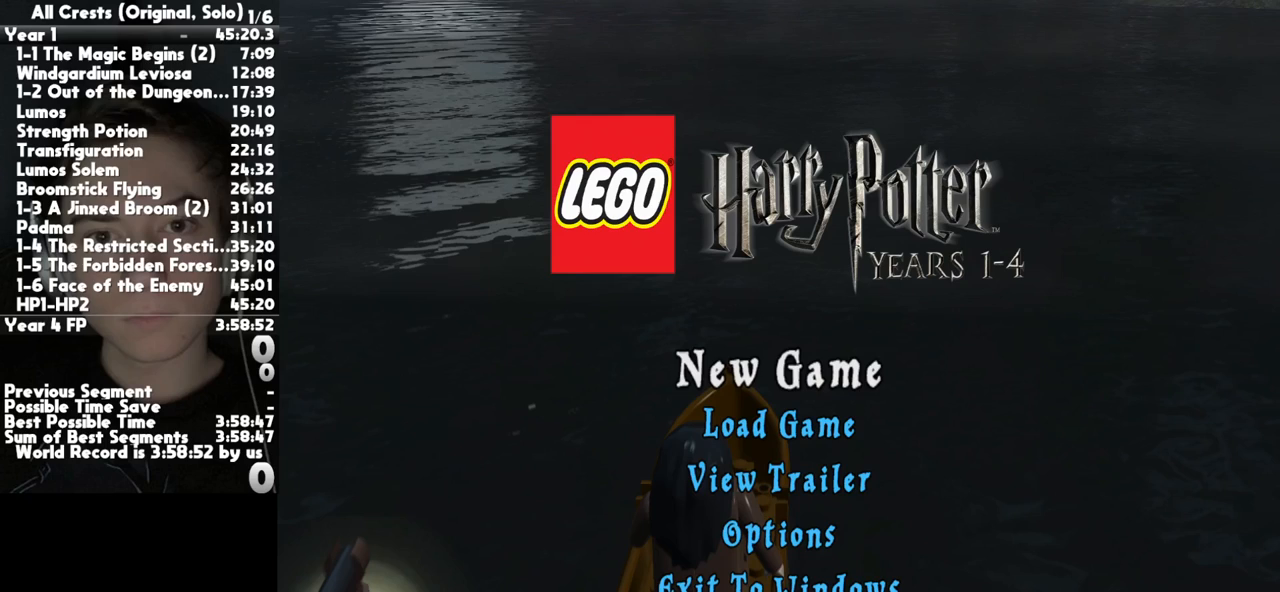
{"buttons": [], "left_stick": "center", "right_stick": "center", "button_events": []}
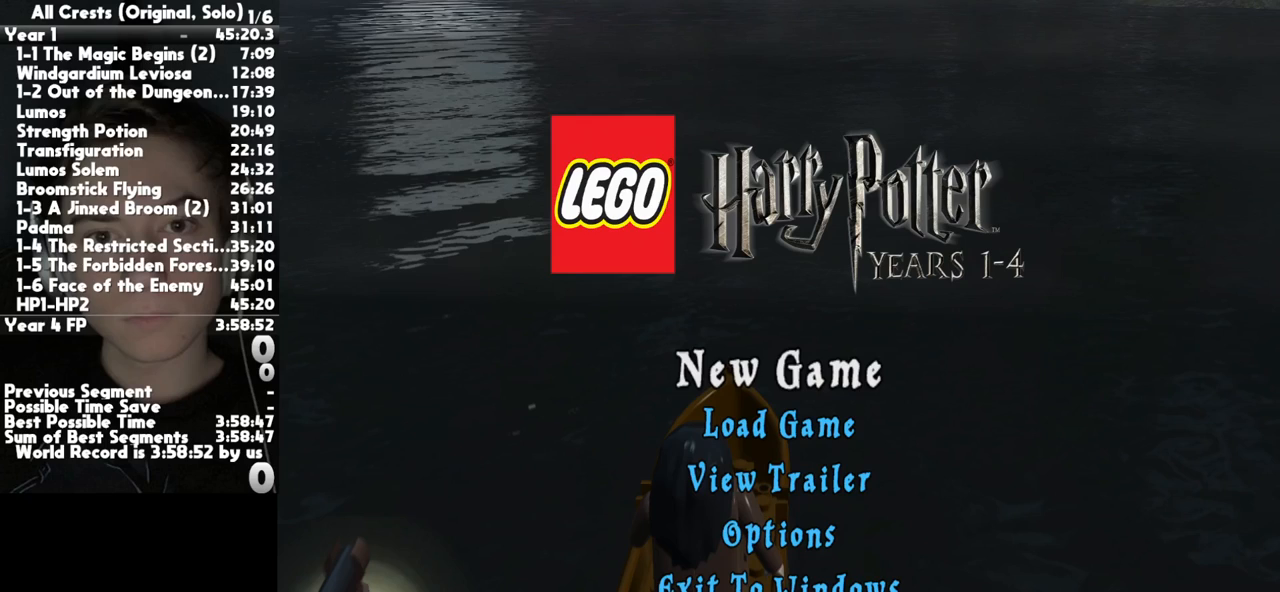
{"buttons": [], "left_stick": "center", "right_stick": "center", "button_events": []}
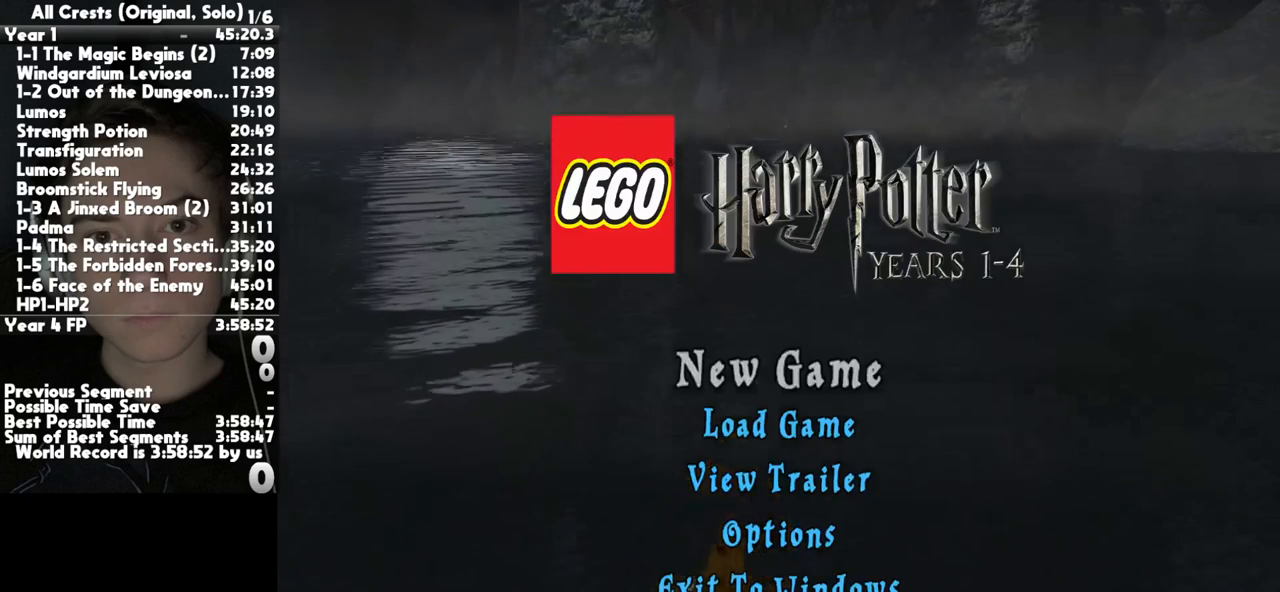
{"buttons": [], "left_stick": "center", "right_stick": "center", "button_events": [[167, "A", "down"], [300, "A", "up"]]}
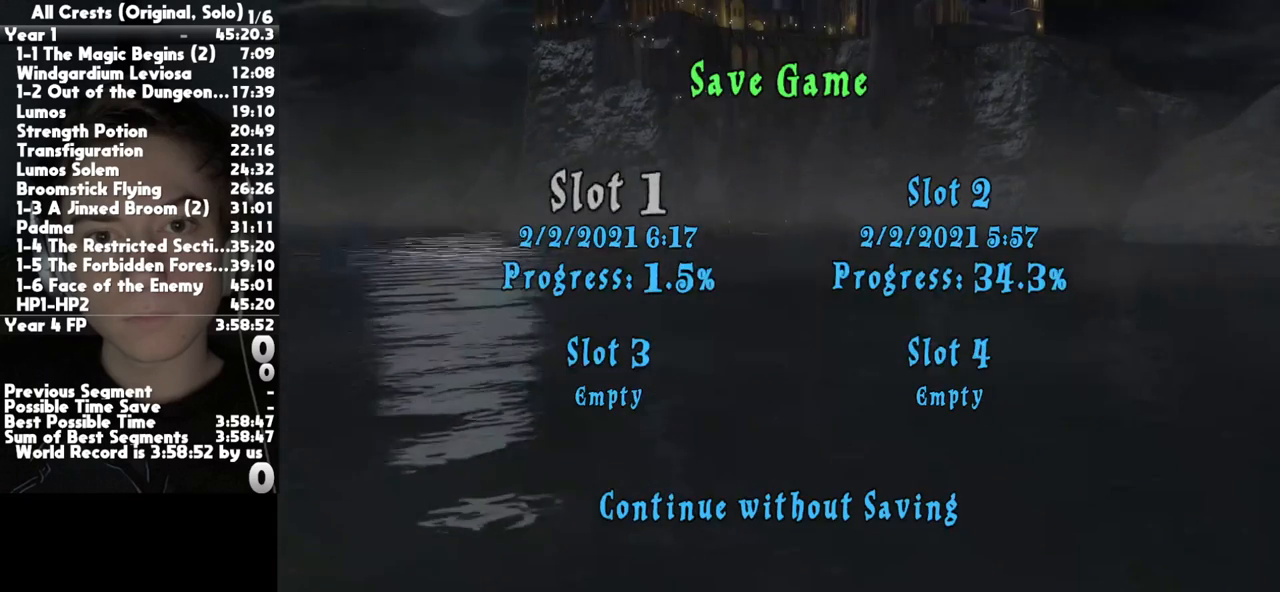
{"buttons": [], "left_stick": "up", "right_stick": "center", "button_events": [[133, "A", "down"], [200, "A", "up"]]}
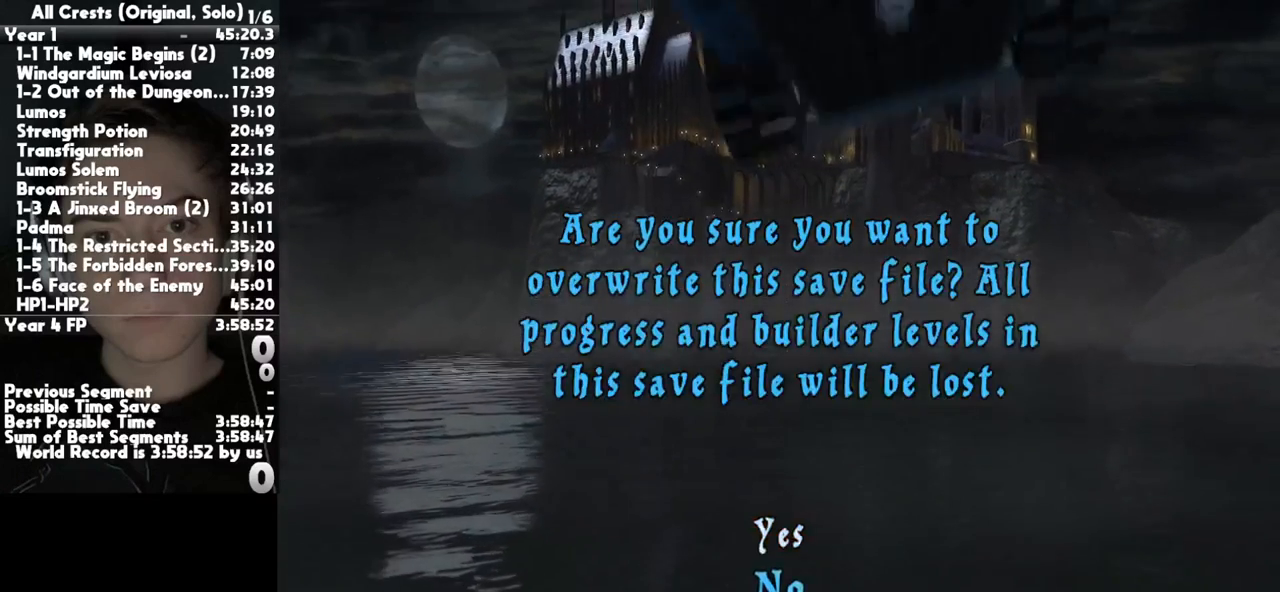
{"buttons": [], "left_stick": "center", "right_stick": "center", "button_events": [[100, "A", "down"], [200, "A", "up"]]}